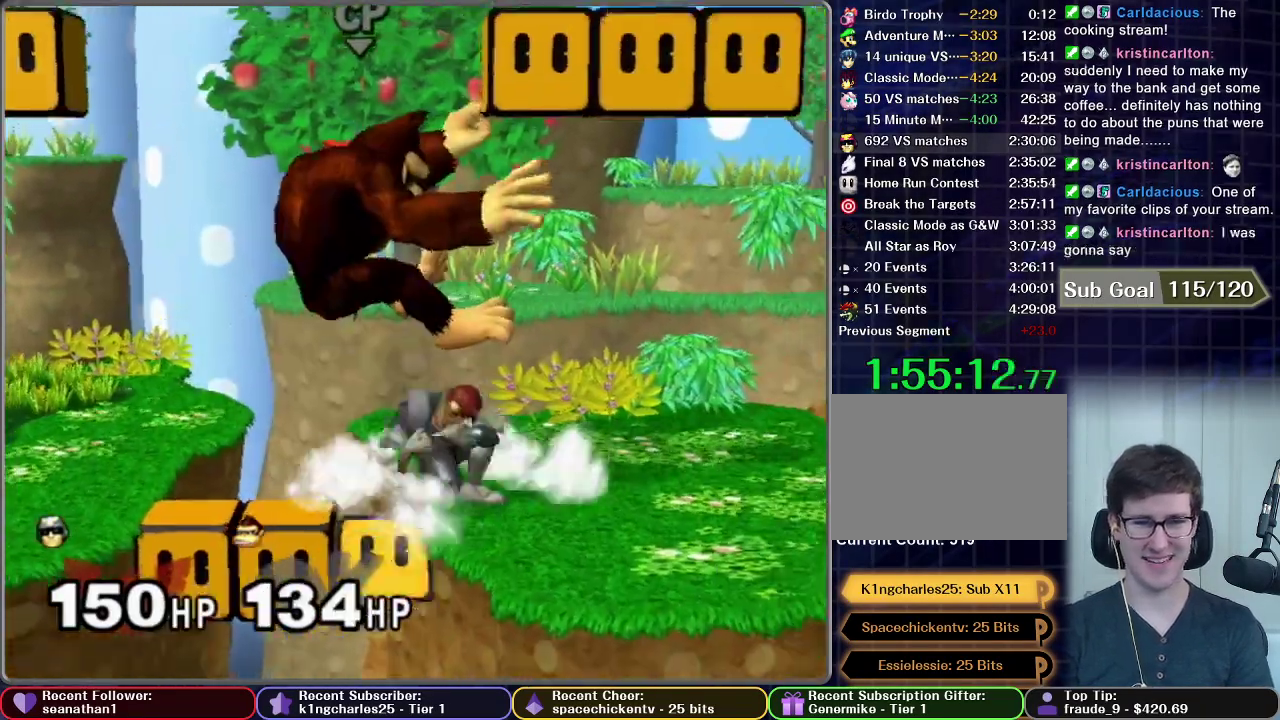
Gameplay with a controller (Nintendo layout); each line is a JSON object with the inputs held at the frame after it. "events" lists button and stick changes between this image and that frame as [ms after this image, input, new state], when the widget could be followed in between. This overlay highlights the sticks when they move; stick clicks (L3 R3) are not distinguishable. Not read: L3 R3.
{"buttons": [], "left_stick": "center", "right_stick": "center", "events": [[284, "left_stick", "center"]]}
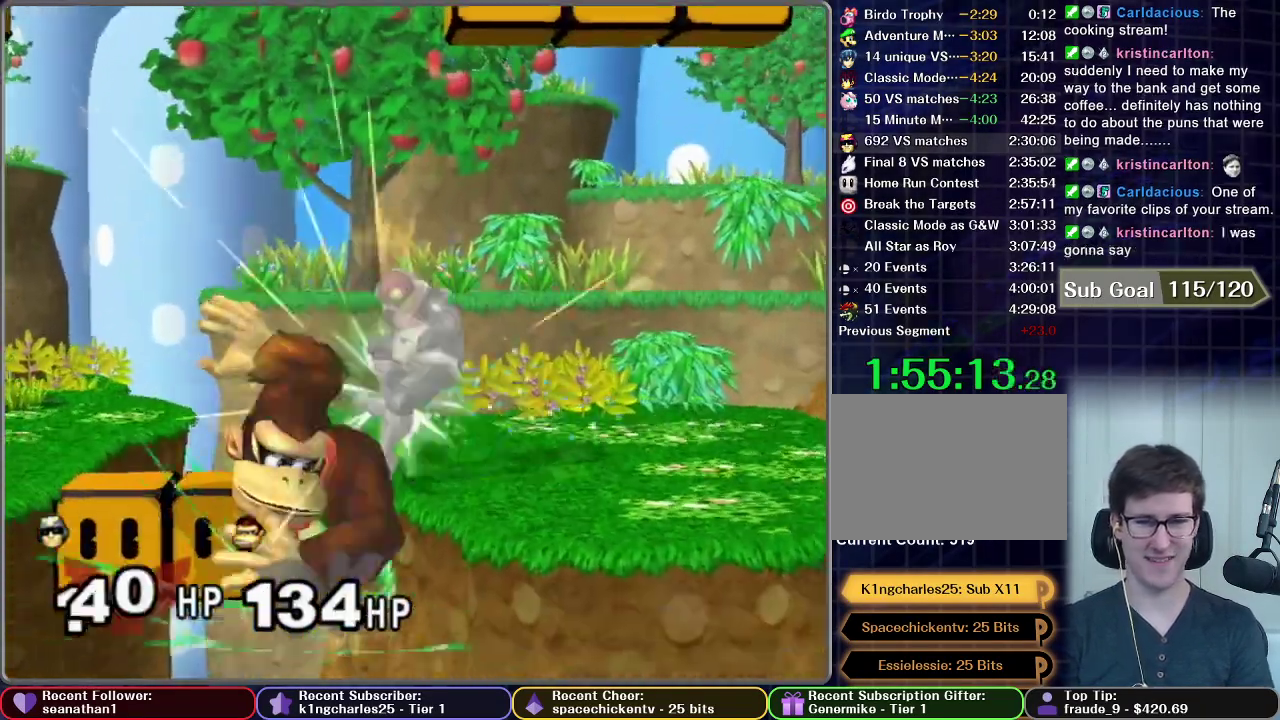
{"buttons": [], "left_stick": "left", "right_stick": "center", "events": [[333, "left_stick", "up-left"], [433, "left_stick", "left"]]}
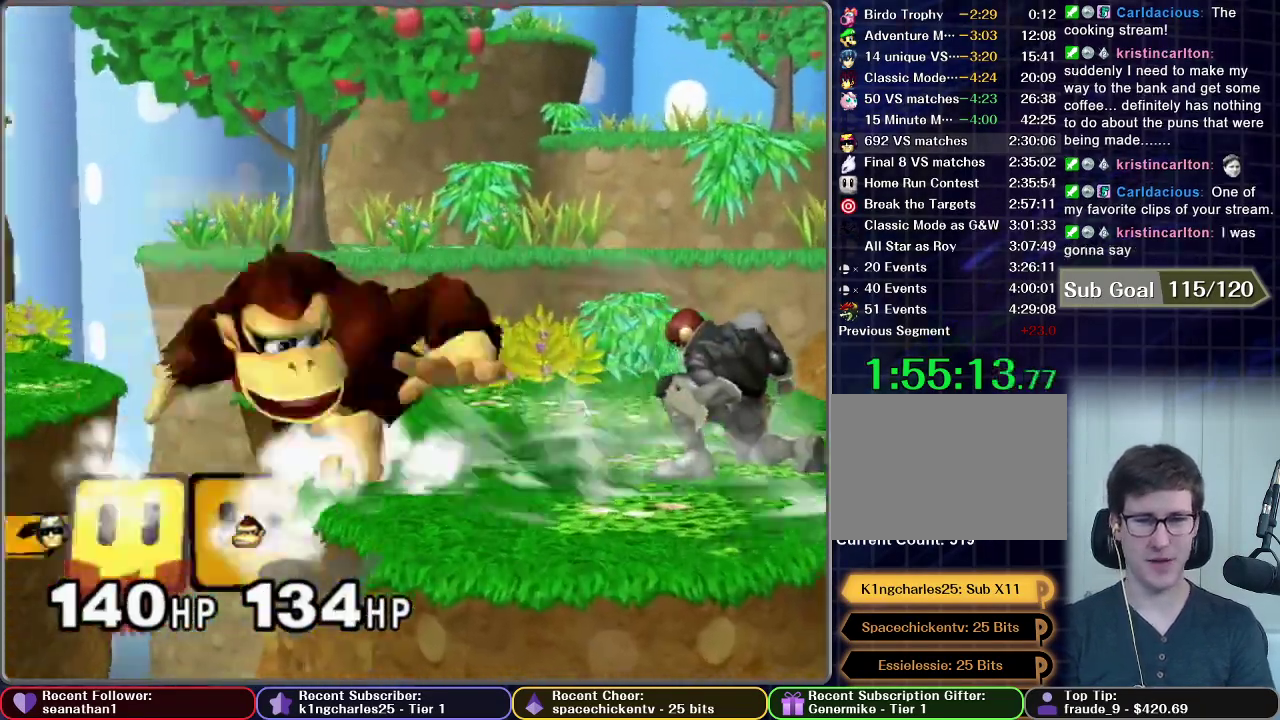
{"buttons": [], "left_stick": "up-left", "right_stick": "center", "events": [[33, "left_stick", "center"], [84, "left_stick", "up-left"]]}
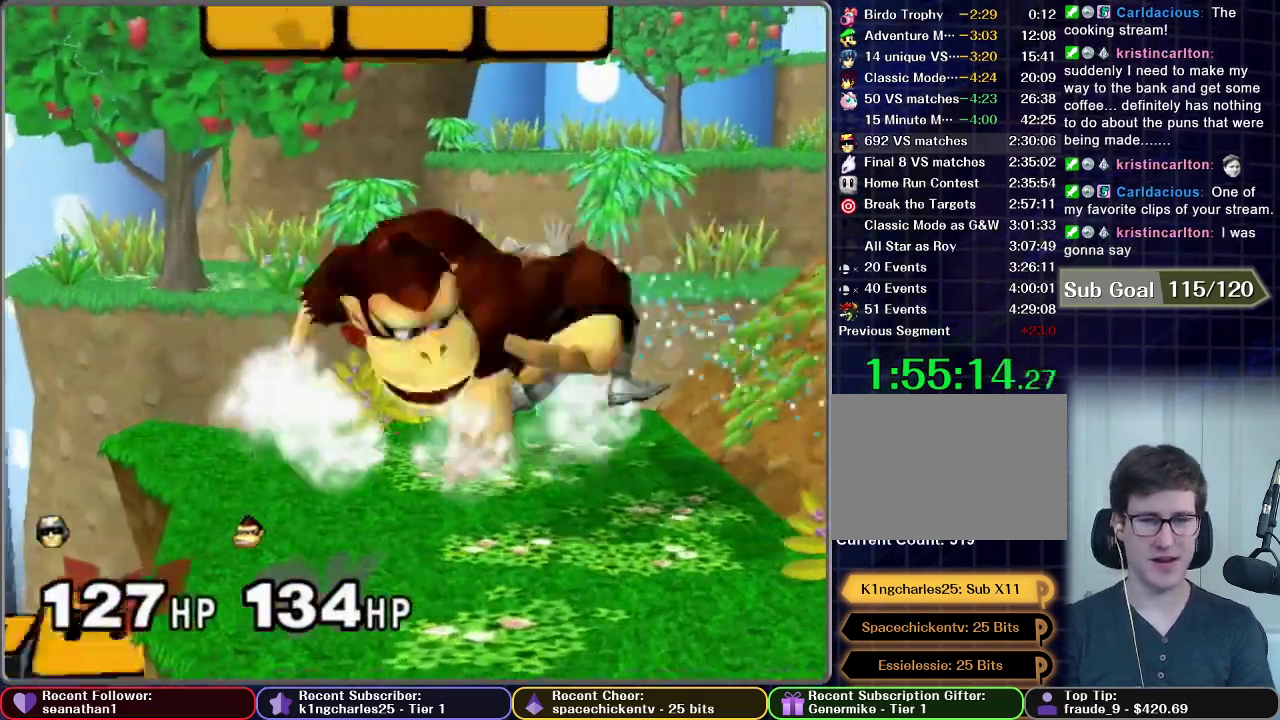
{"buttons": [], "left_stick": "center", "right_stick": "center", "events": [[33, "left_stick", "center"]]}
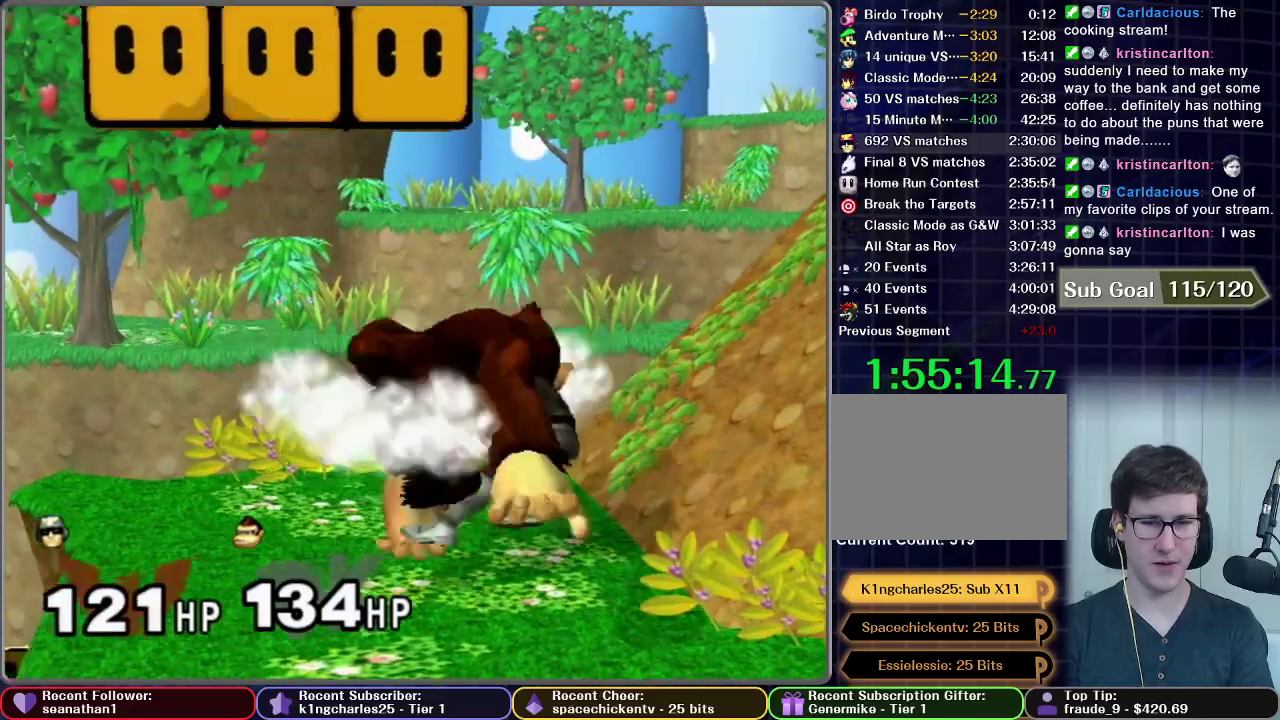
{"buttons": [], "left_stick": "center", "right_stick": "center", "events": [[234, "left_stick", "left"], [467, "left_stick", "center"]]}
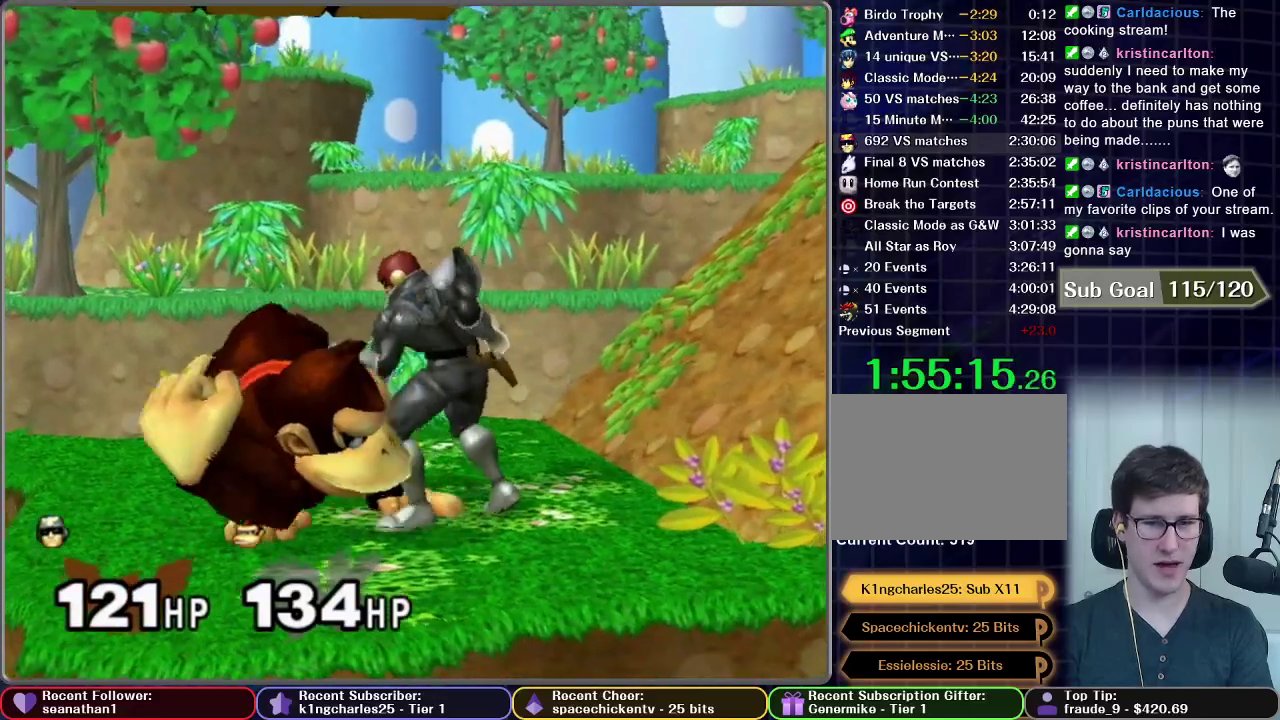
{"buttons": ["X"], "left_stick": "up-left", "right_stick": "center", "events": [[16, "left_stick", "up-left"], [333, "X", "down"], [417, "X", "up"], [483, "X", "down"]]}
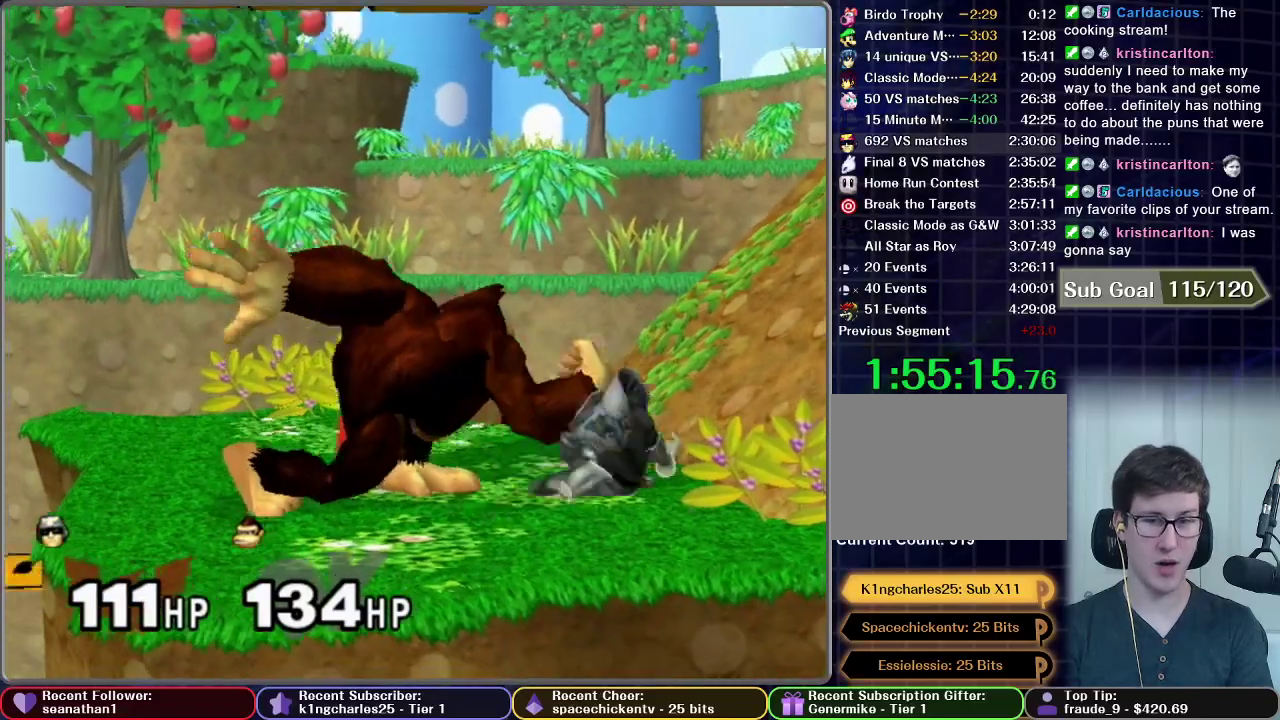
{"buttons": [], "left_stick": "up-left", "right_stick": "center", "events": [[50, "X", "up"], [134, "X", "down"], [267, "X", "up"]]}
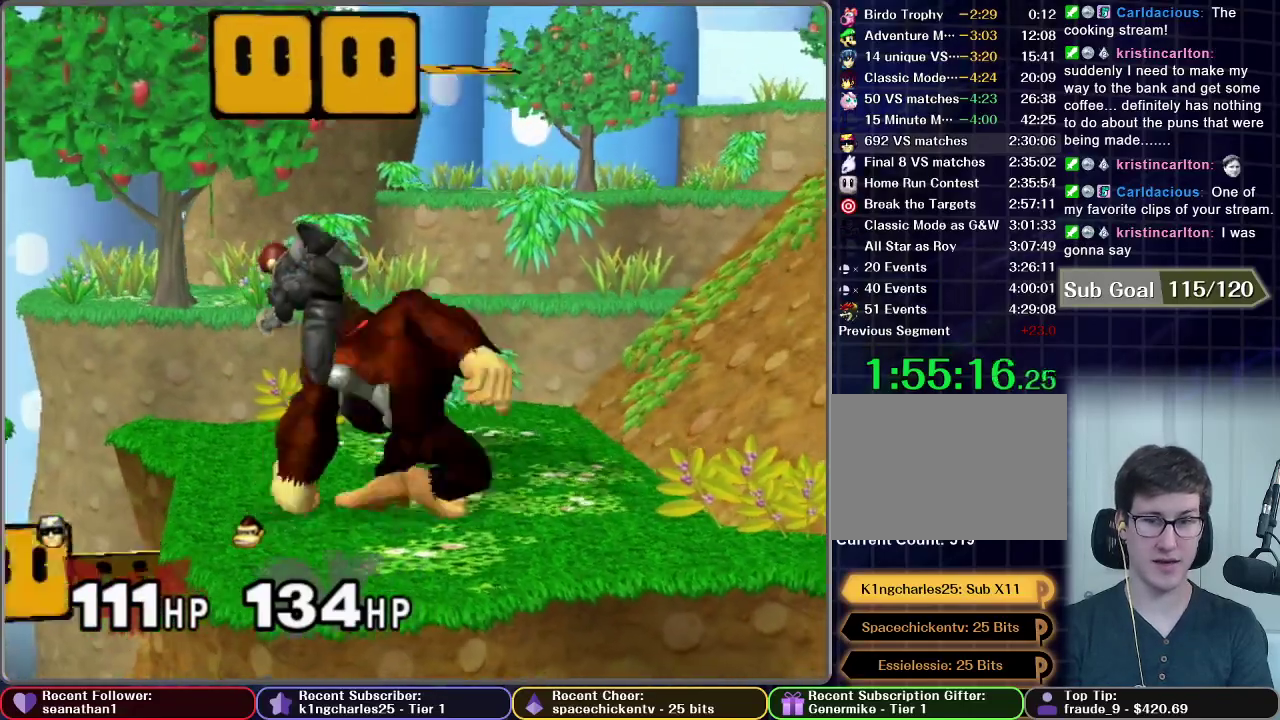
{"buttons": [], "left_stick": "down", "right_stick": "center", "events": [[400, "left_stick", "left"], [450, "left_stick", "down"]]}
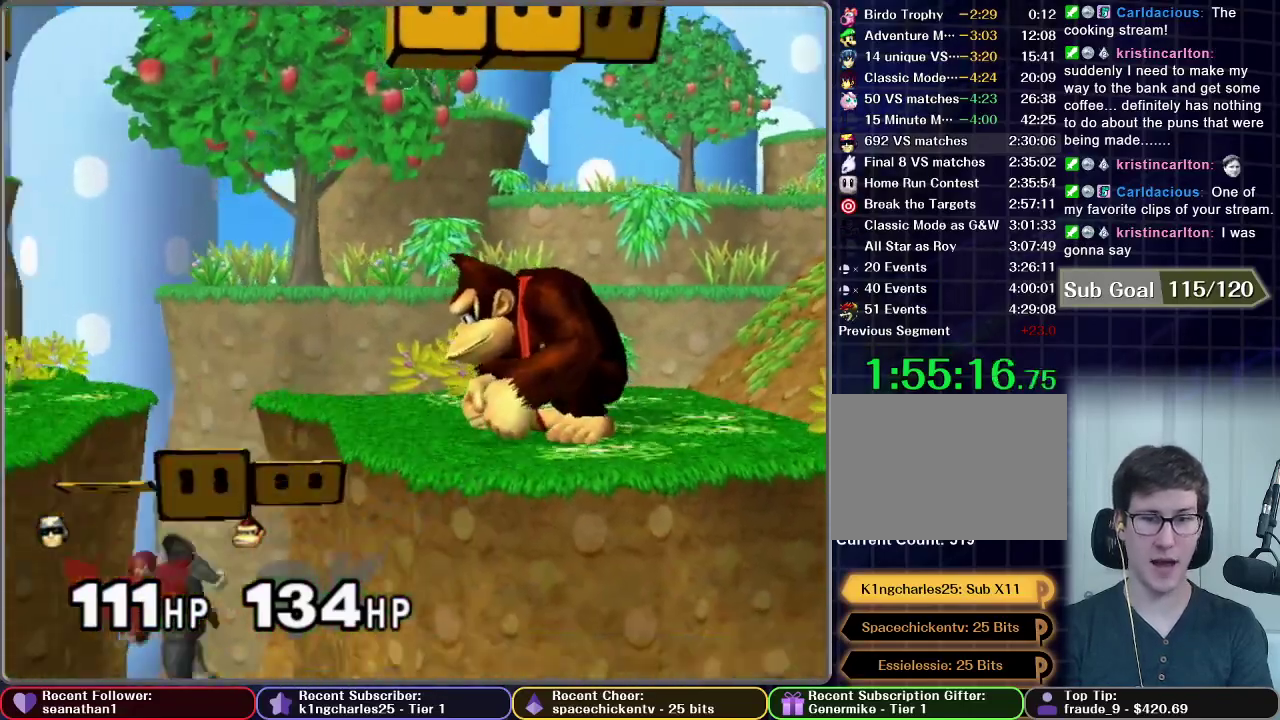
{"buttons": [], "left_stick": "center", "right_stick": "center", "events": [[217, "left_stick", "down-right"], [350, "left_stick", "center"]]}
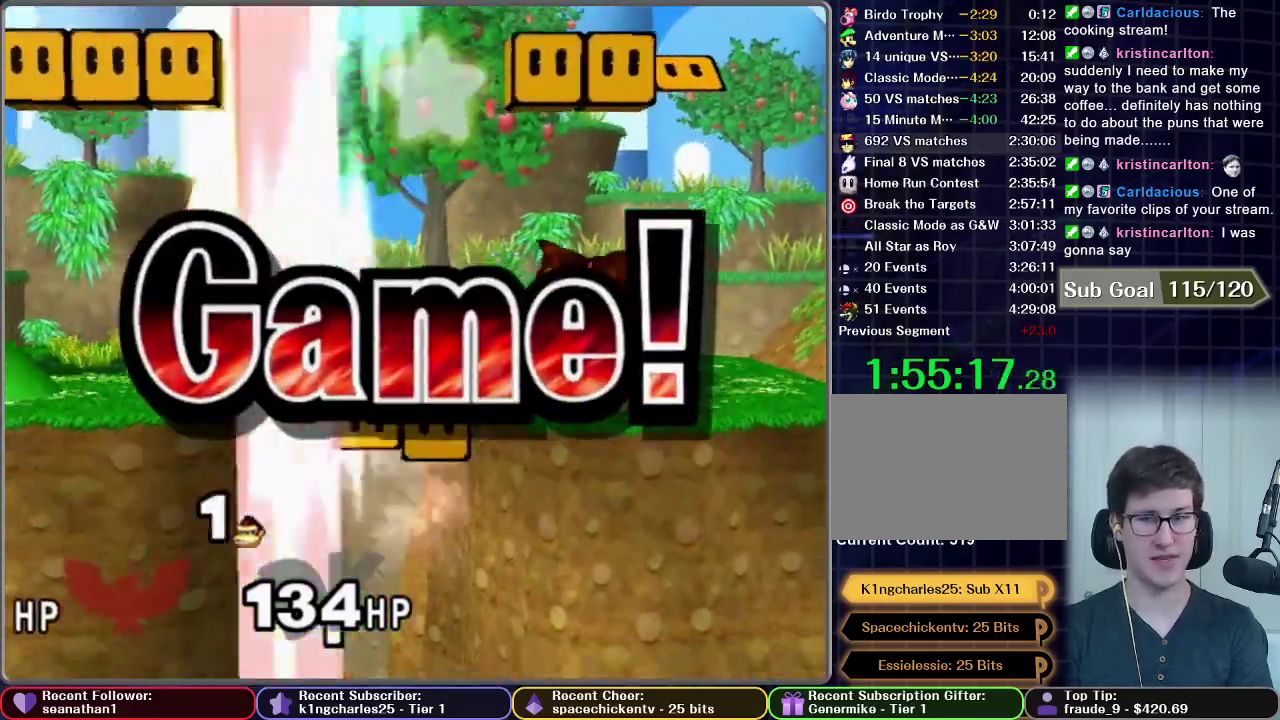
{"buttons": [], "left_stick": "center", "right_stick": "center", "events": []}
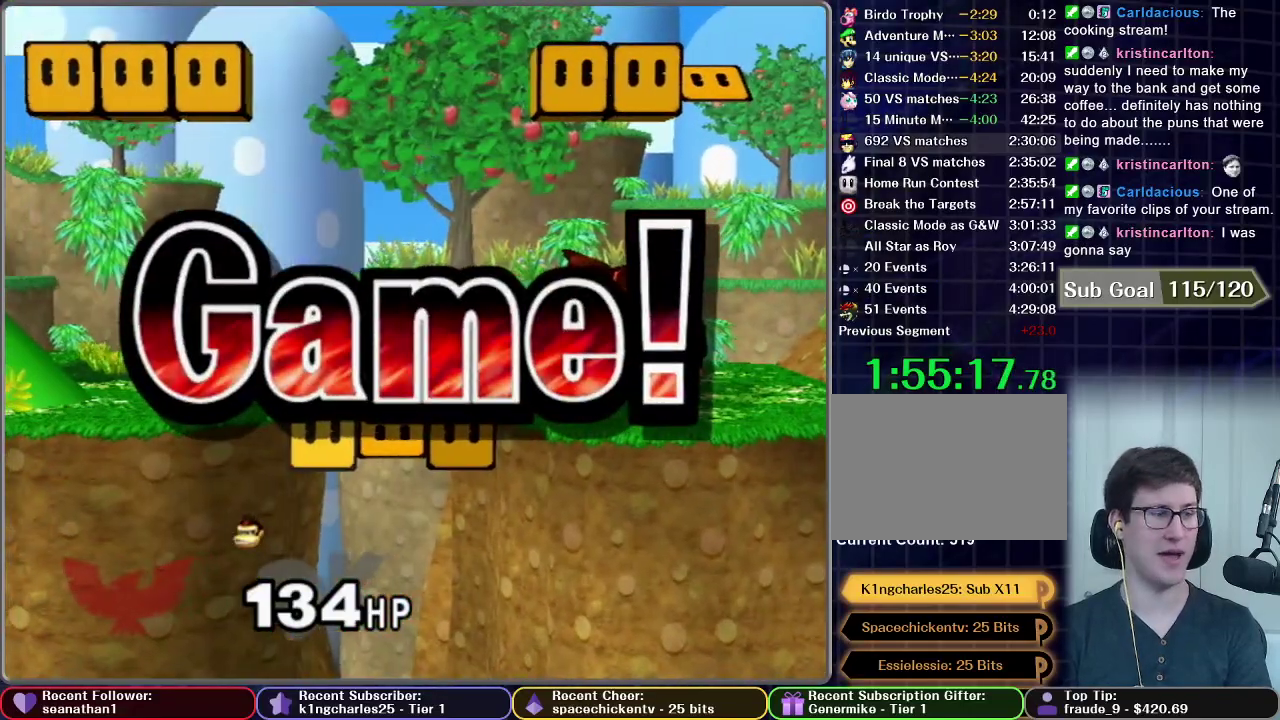
{"buttons": [], "left_stick": "center", "right_stick": "center", "events": [[401, "START", "down"], [484, "START", "up"]]}
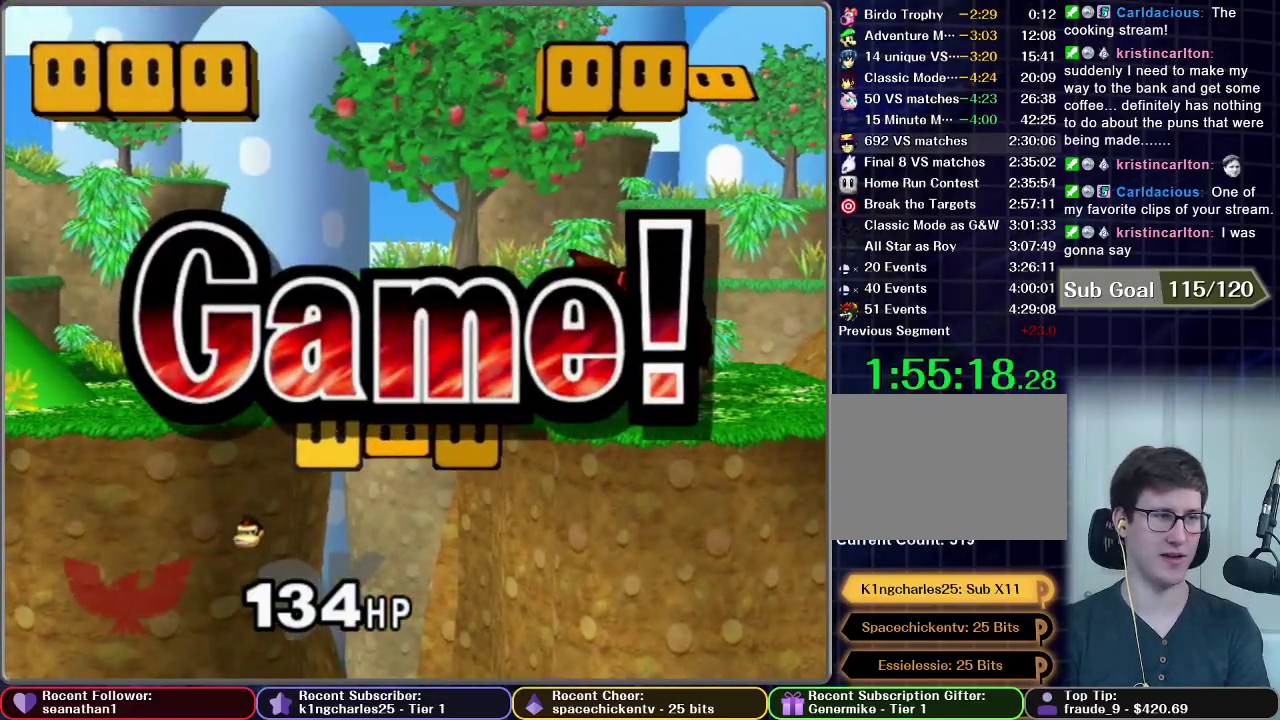
{"buttons": ["START"], "left_stick": "center", "right_stick": "center", "events": [[66, "START", "down"], [166, "START", "up"], [267, "START", "down"], [350, "START", "up"], [433, "START", "down"]]}
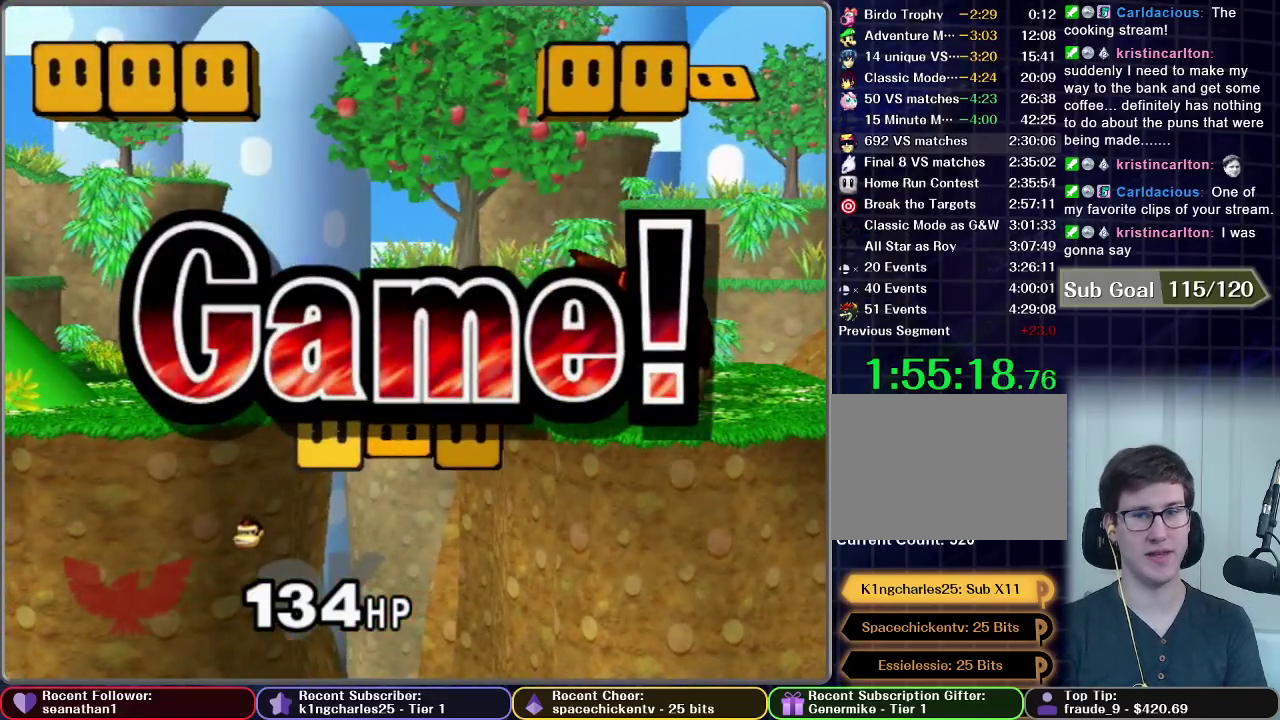
{"buttons": ["START"], "left_stick": "center", "right_stick": "center", "events": [[50, "START", "up"], [150, "START", "down"], [200, "START", "up"], [300, "START", "down"], [384, "START", "up"], [467, "START", "down"]]}
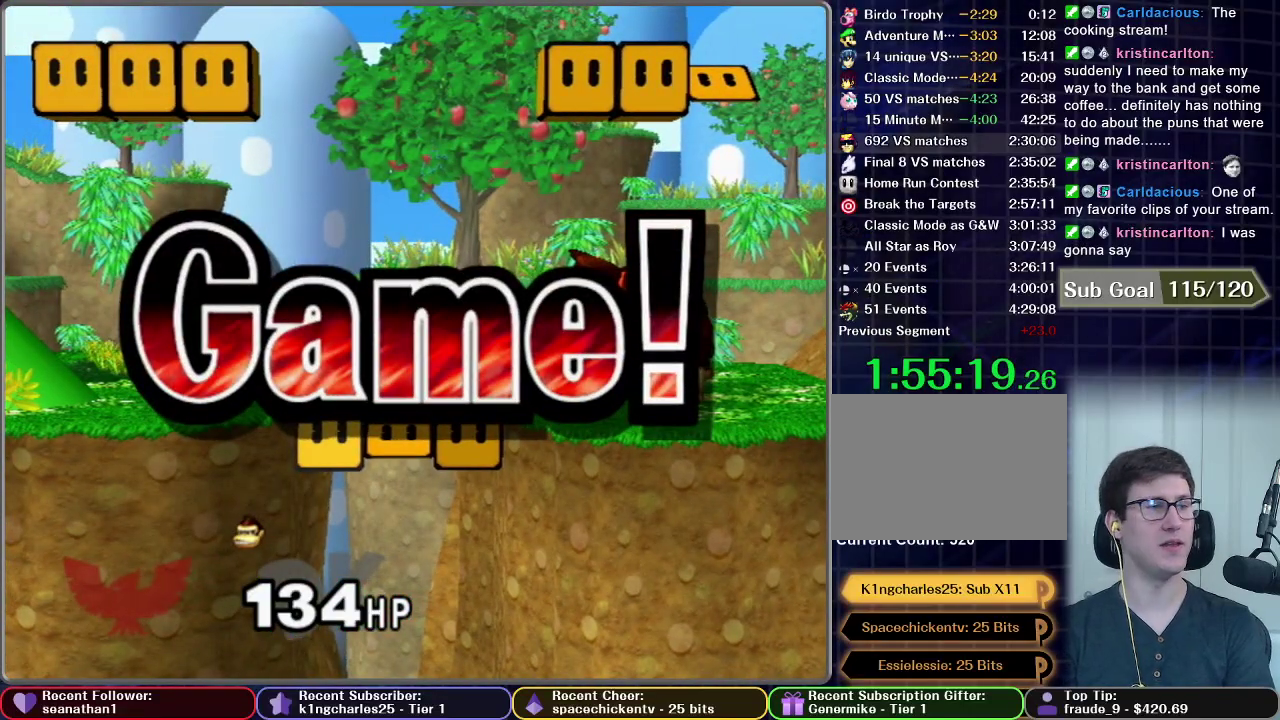
{"buttons": ["START"], "left_stick": "center", "right_stick": "center", "events": [[66, "START", "up"], [183, "START", "down"], [283, "START", "up"], [383, "START", "down"]]}
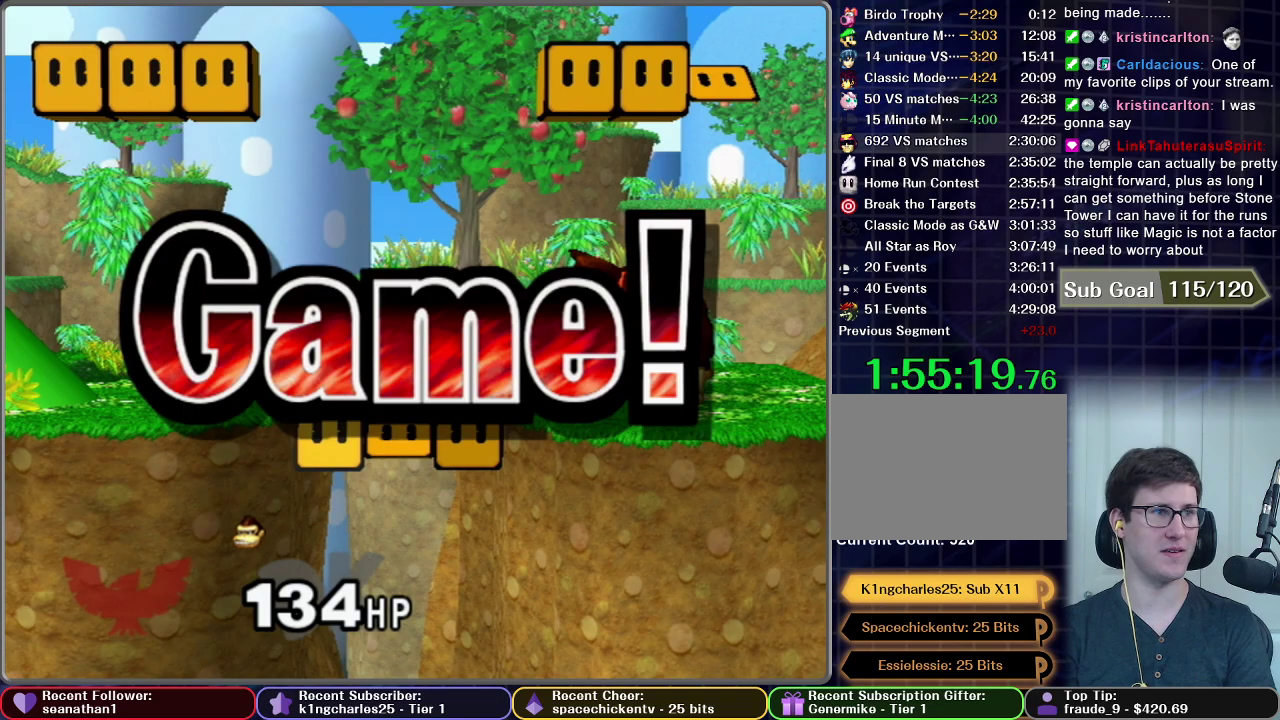
{"buttons": [], "left_stick": "center", "right_stick": "center", "events": [[33, "START", "up"], [117, "START", "down"], [234, "START", "up"], [317, "START", "down"], [434, "START", "up"]]}
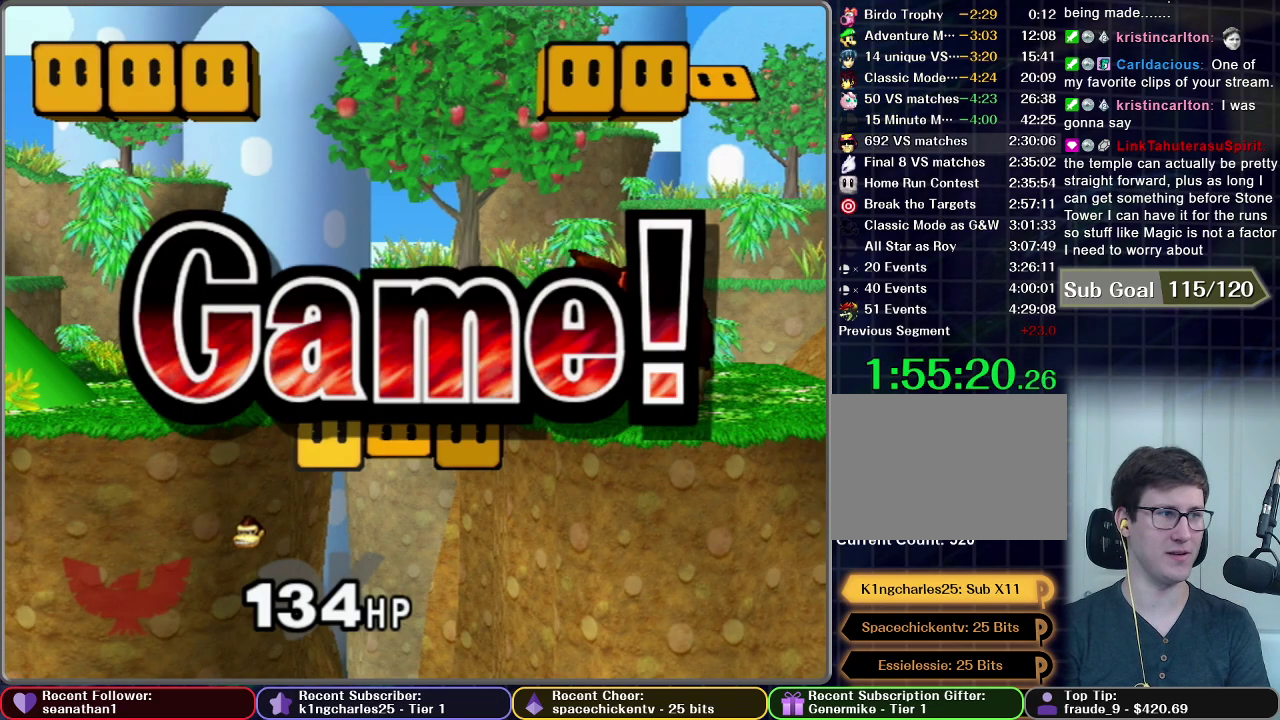
{"buttons": ["START"], "left_stick": "center", "right_stick": "center", "events": [[33, "START", "down"], [150, "START", "up"], [233, "START", "down"], [317, "START", "up"], [417, "START", "down"]]}
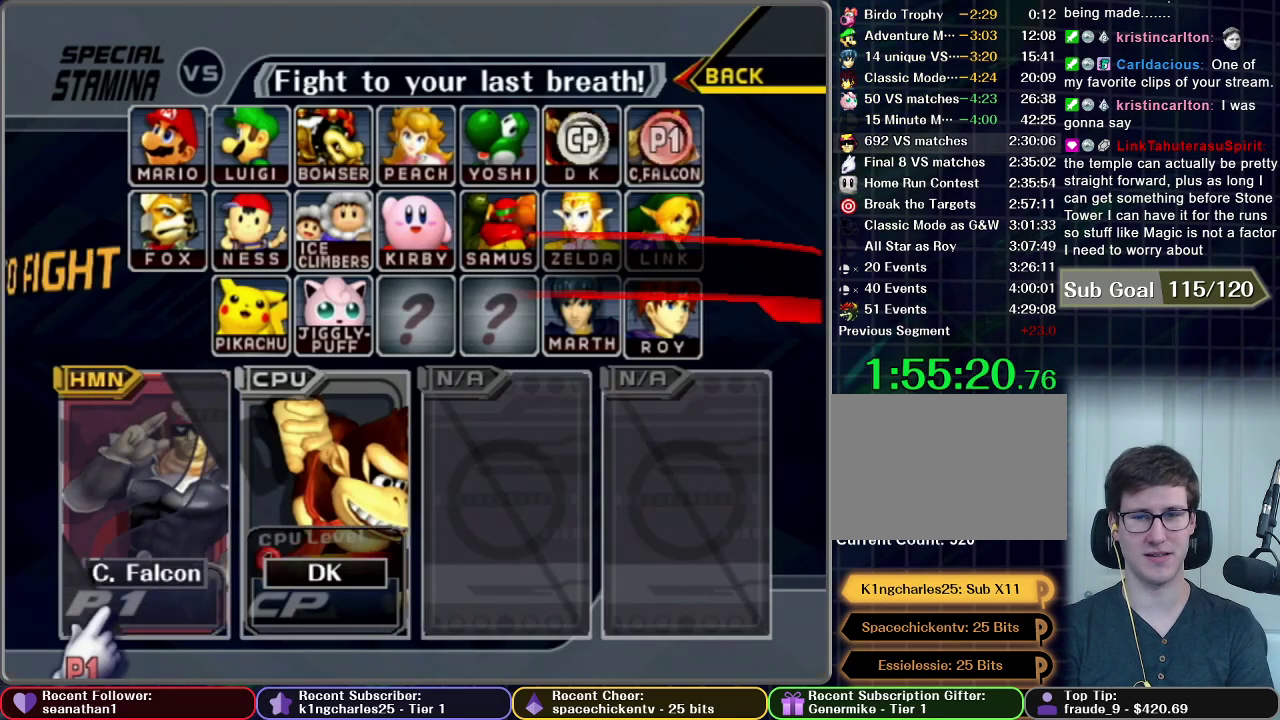
{"buttons": ["START"], "left_stick": "center", "right_stick": "center", "events": [[17, "START", "up"], [84, "START", "down"], [234, "START", "up"], [284, "START", "down"], [401, "START", "up"], [484, "START", "down"]]}
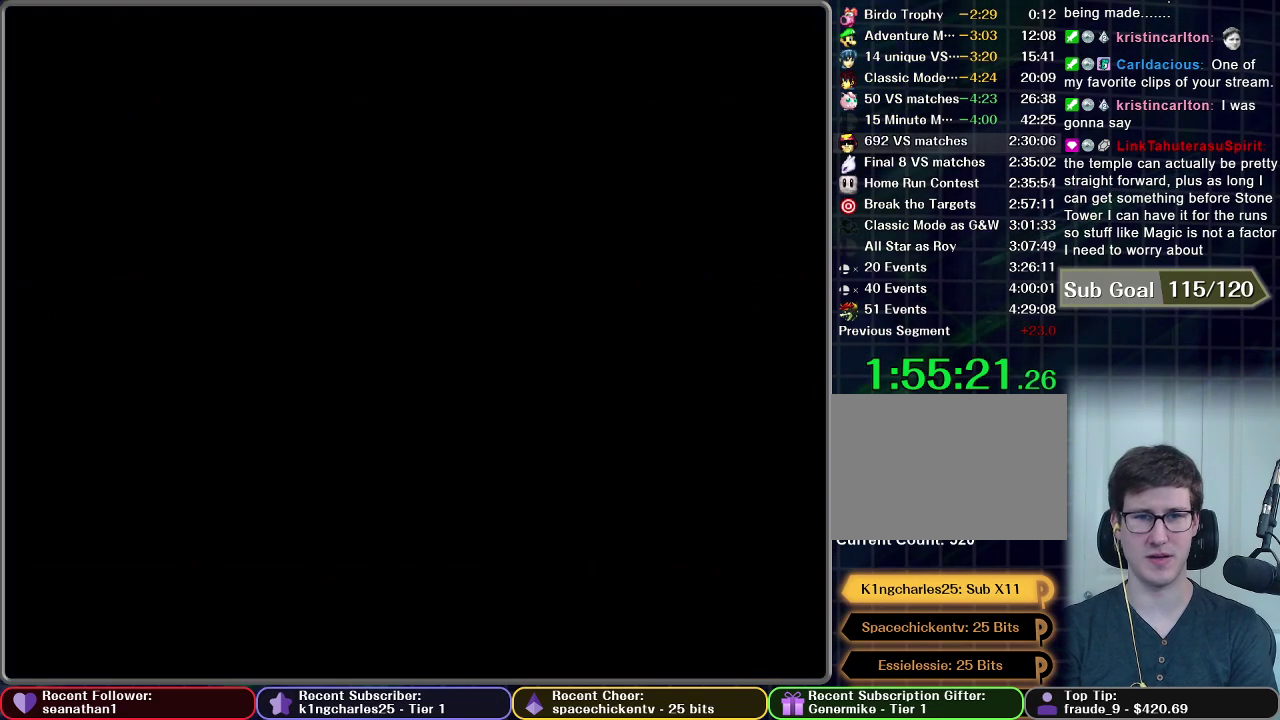
{"buttons": [], "left_stick": "center", "right_stick": "center", "events": [[500, "START", "up"]]}
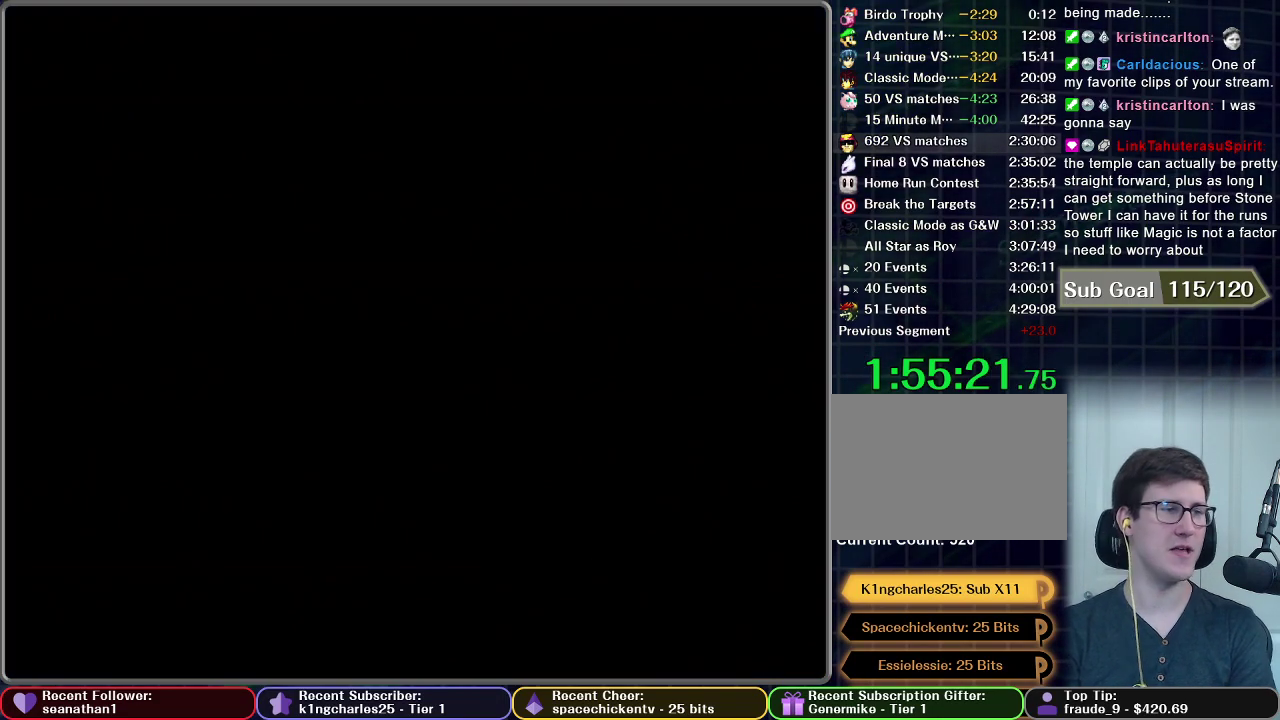
{"buttons": [], "left_stick": "center", "right_stick": "center", "events": []}
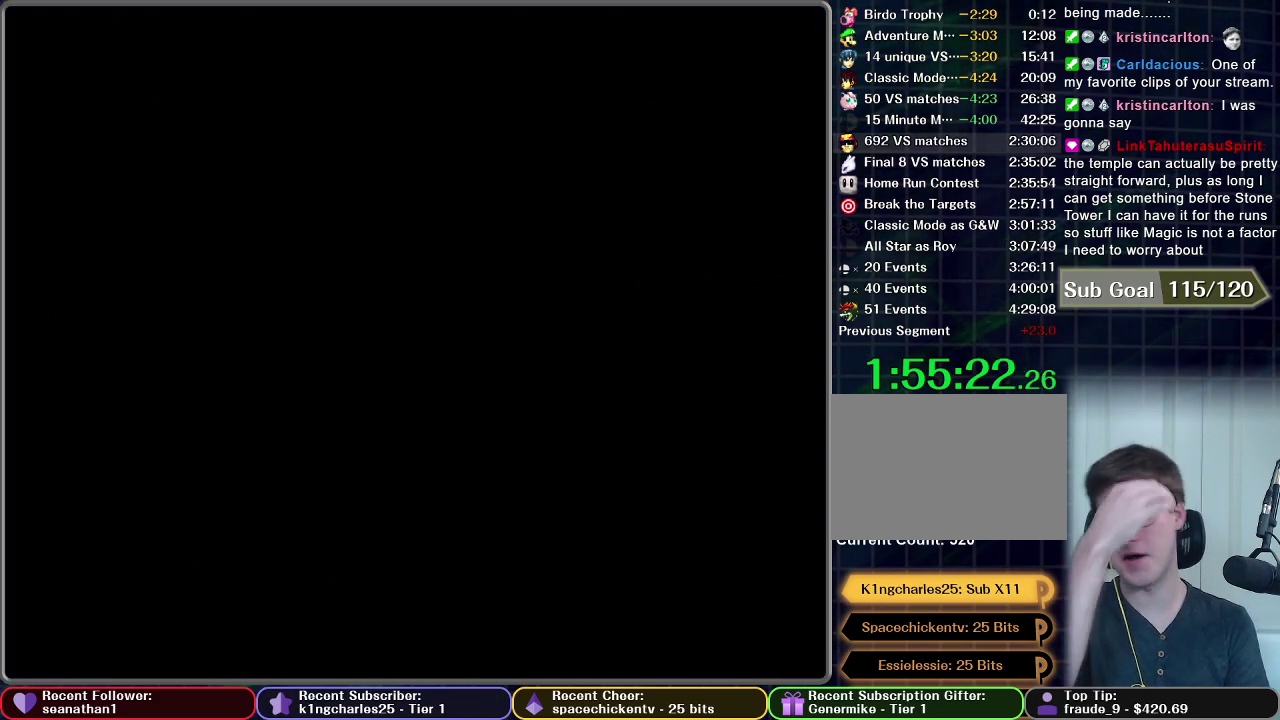
{"buttons": [], "left_stick": "center", "right_stick": "center", "events": []}
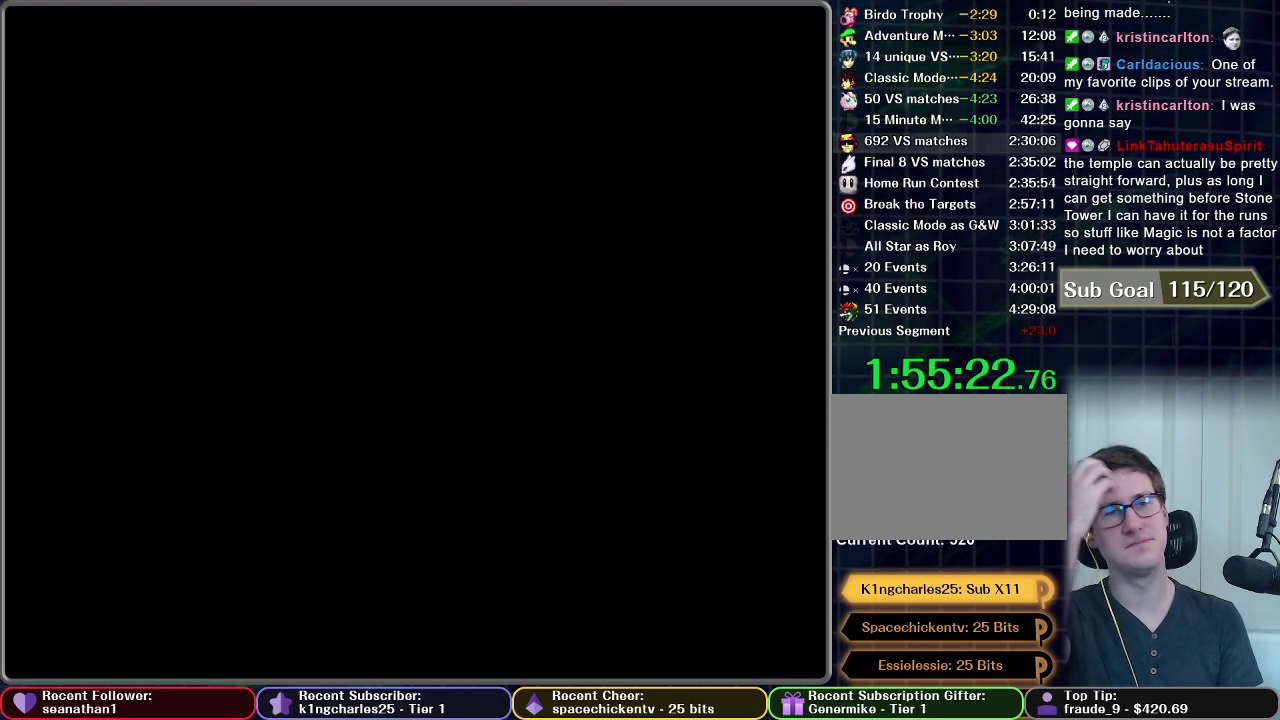
{"buttons": [], "left_stick": "center", "right_stick": "center", "events": []}
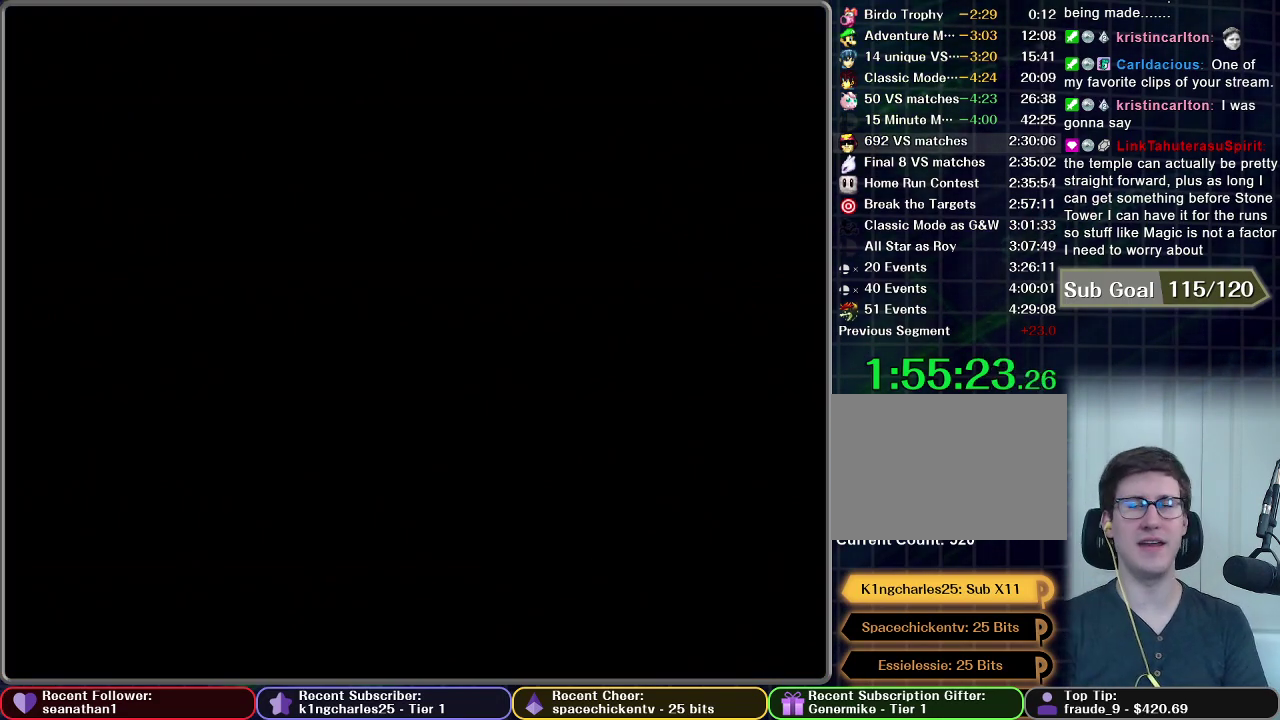
{"buttons": [], "left_stick": "center", "right_stick": "center", "events": []}
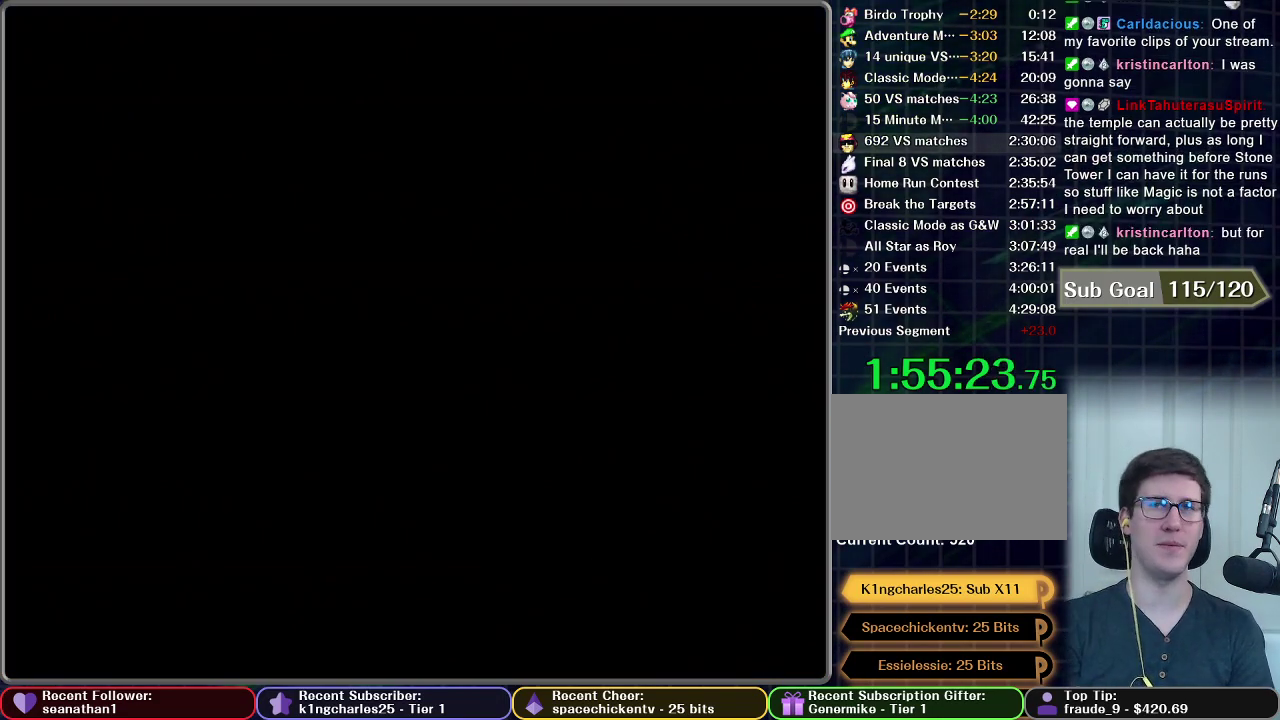
{"buttons": [], "left_stick": "center", "right_stick": "center", "events": [[17, "START", "down"], [84, "START", "up"], [200, "START", "down"], [284, "START", "up"], [384, "START", "down"], [484, "START", "up"]]}
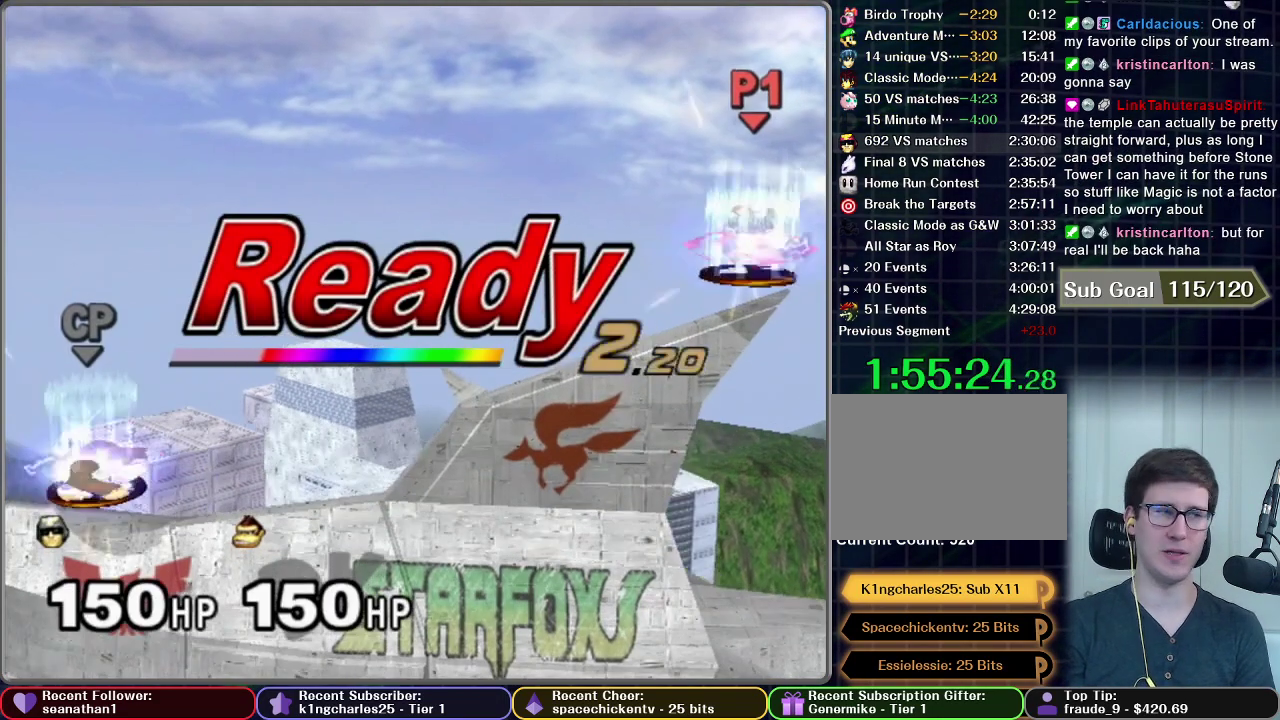
{"buttons": [], "left_stick": "center", "right_stick": "center", "events": [[66, "START", "down"], [150, "START", "up"], [250, "START", "down"], [333, "START", "up"], [400, "START", "down"], [500, "START", "up"]]}
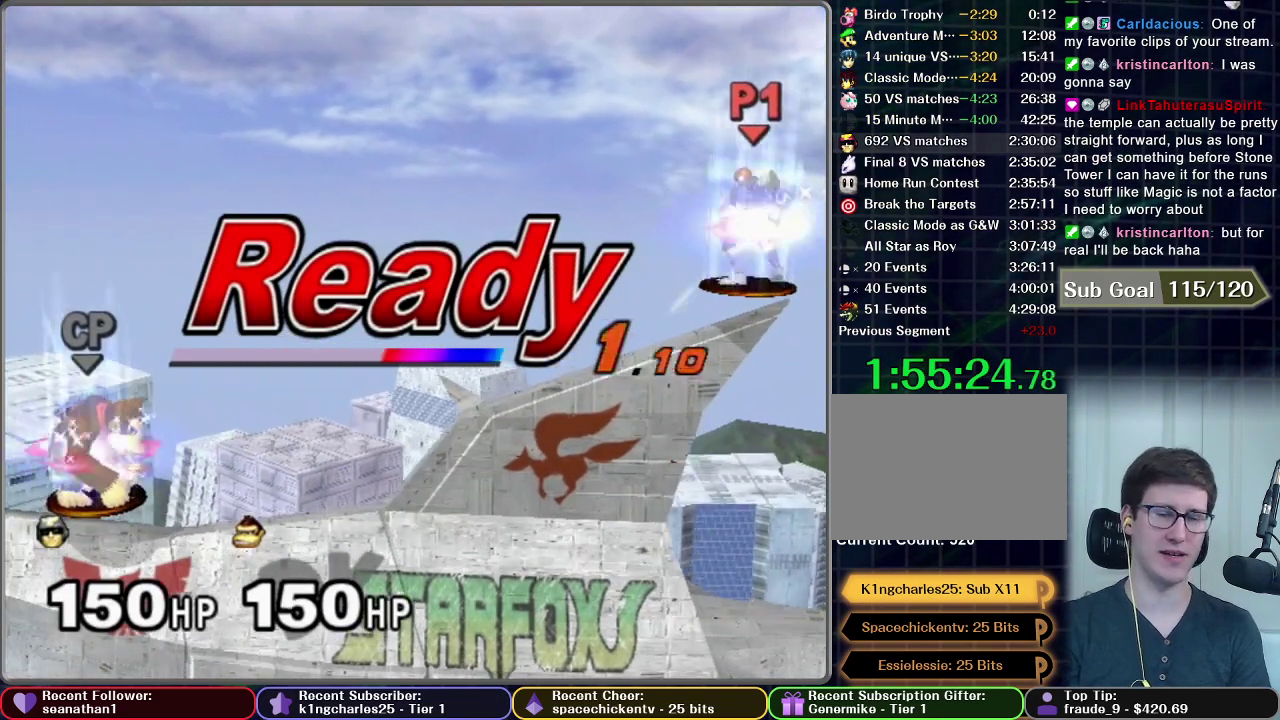
{"buttons": [], "left_stick": "center", "right_stick": "center", "events": []}